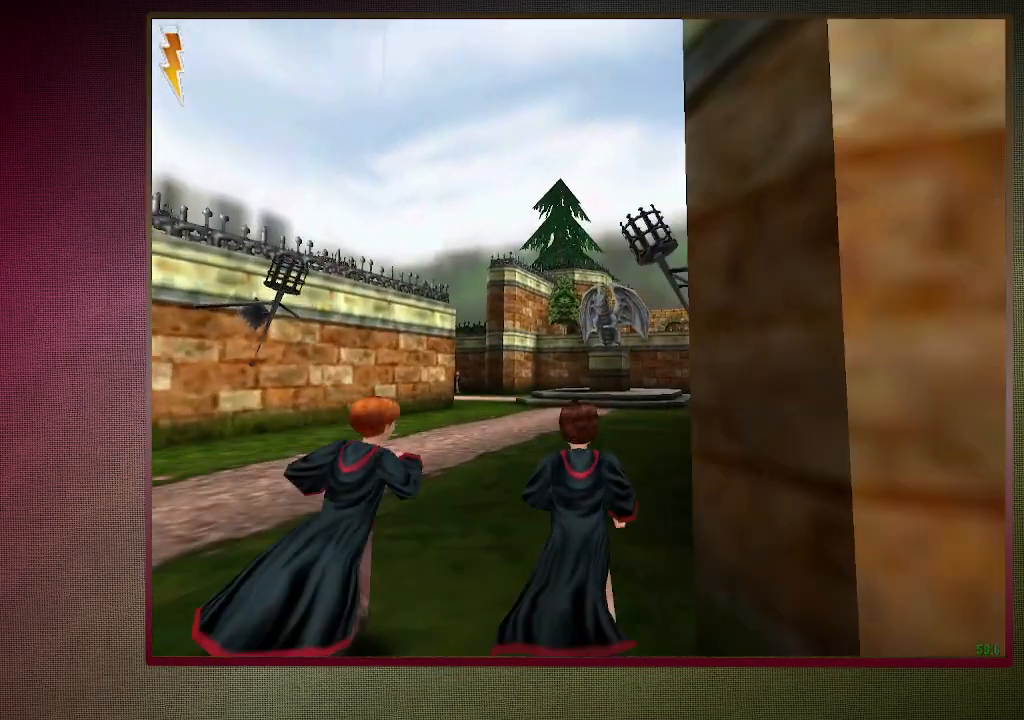
Gameplay with keyboard and mouse; each line is a JSON object with the keys and mouse buttons held at the frame after it. "events" lists presses ("down") and releases ("up") of "a", "alt", "c", "ctrl", "d", "down", "e", "f3", "left", "q", "return", "right", "s", "shift", "space", "tab", "up", "v", "w", "x", "z", "mouse_left", "mouse_wheel" and "mouse_right" between this image and that frame as [ms after this image, input, new state], when the widget could be followed in between. "mouse_left", "mouse_wheel", "mouse_right" = the "left", "wheel", "right" buttons of the "mouse" list. No other keys are recorded. "wheel" means that the mouse wheel is clicked or scrolled. Mouse movement is not recorded.
{"keys": ["shift", "space", "w"], "mouse": [], "events": []}
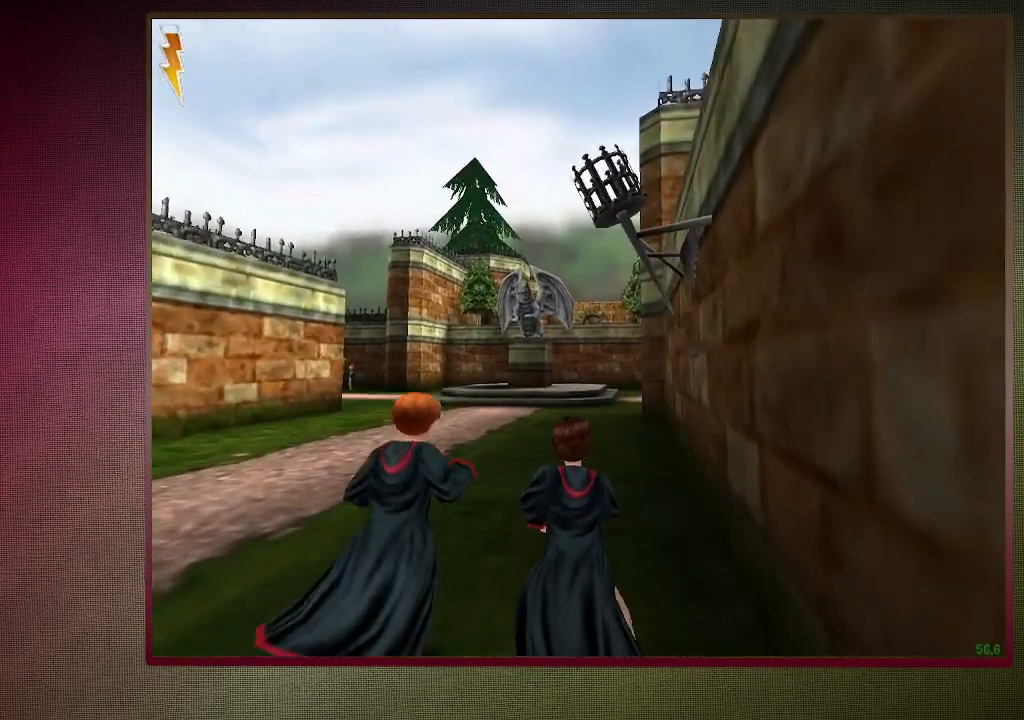
{"keys": ["shift", "space", "w"], "mouse": [], "events": []}
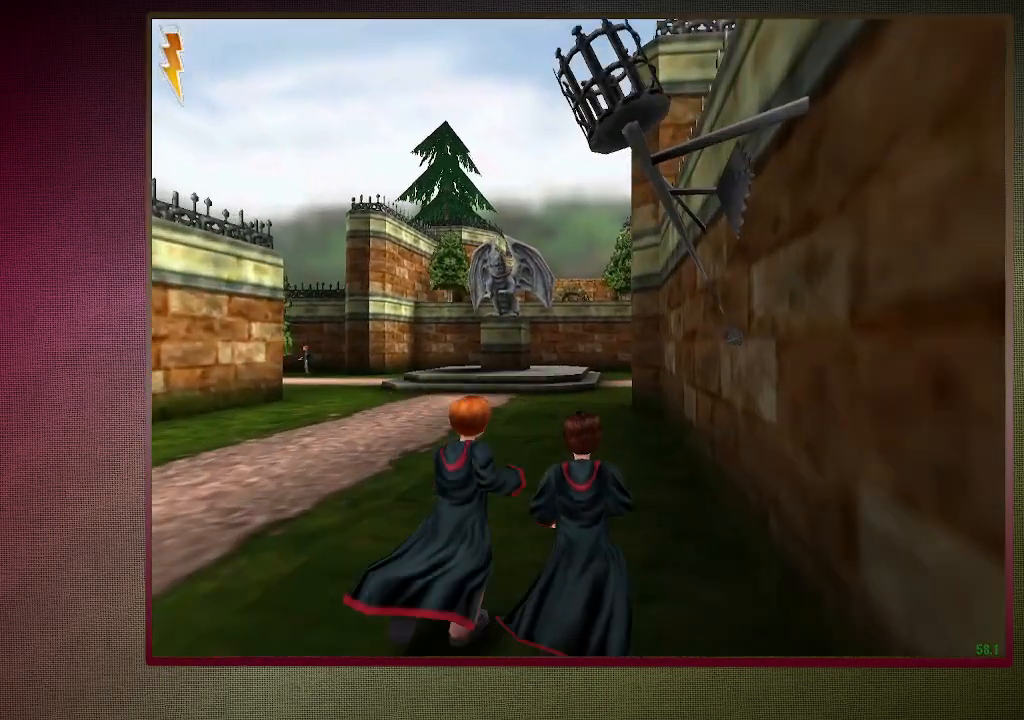
{"keys": ["shift", "space", "w"], "mouse": [], "events": []}
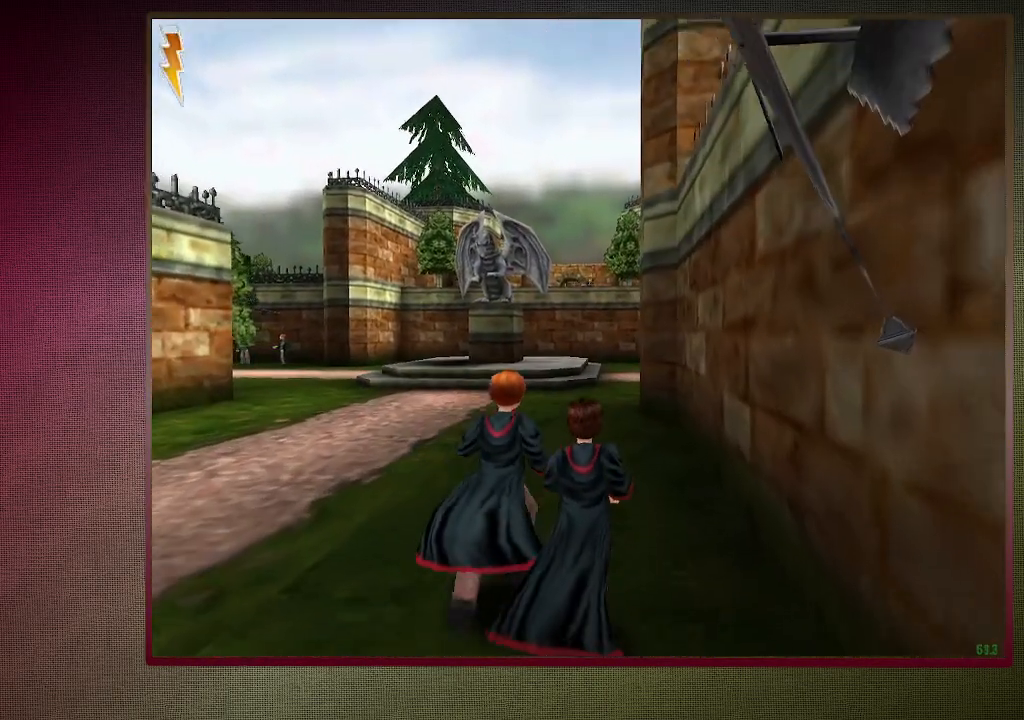
{"keys": ["shift", "space", "w"], "mouse": [], "events": []}
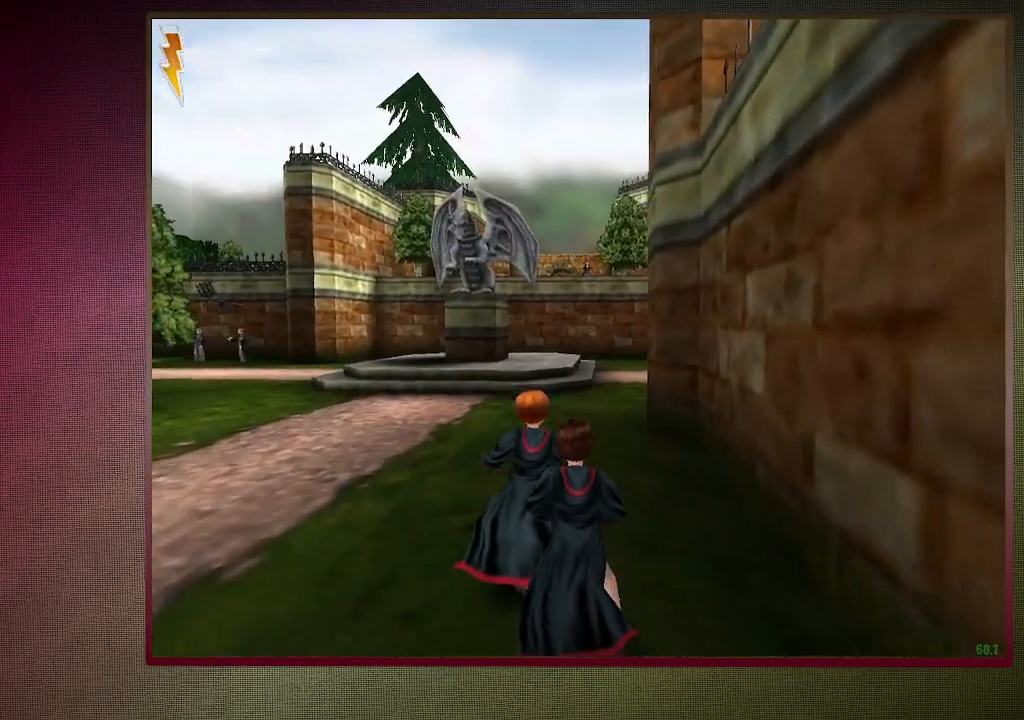
{"keys": ["shift", "space", "w"], "mouse": [], "events": []}
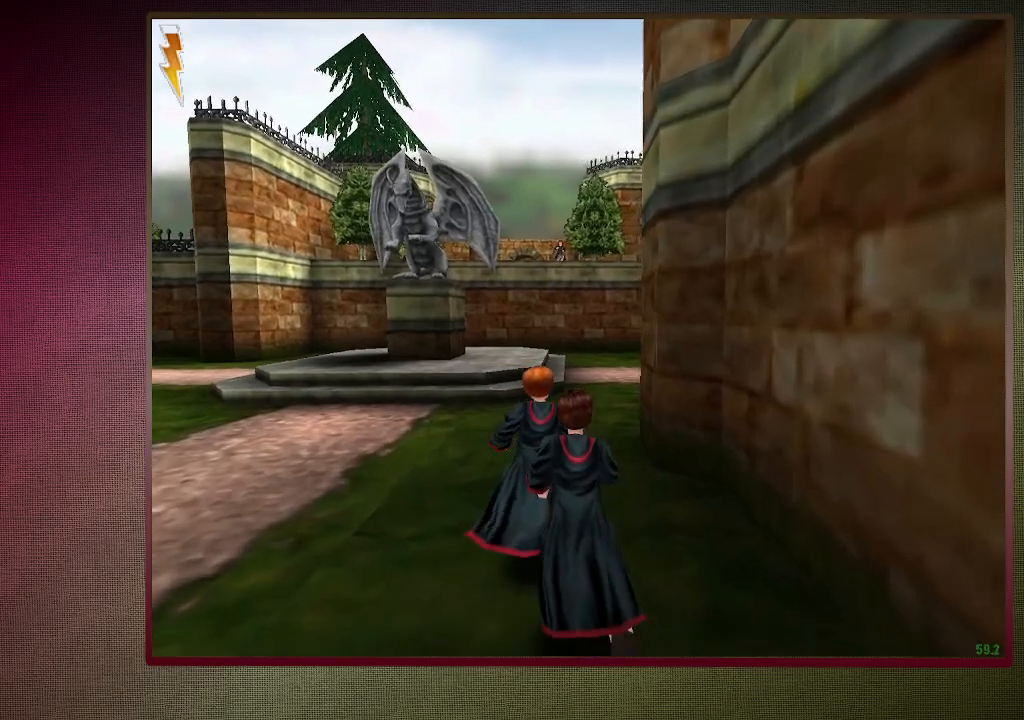
{"keys": ["shift", "space", "w"], "mouse": [], "events": []}
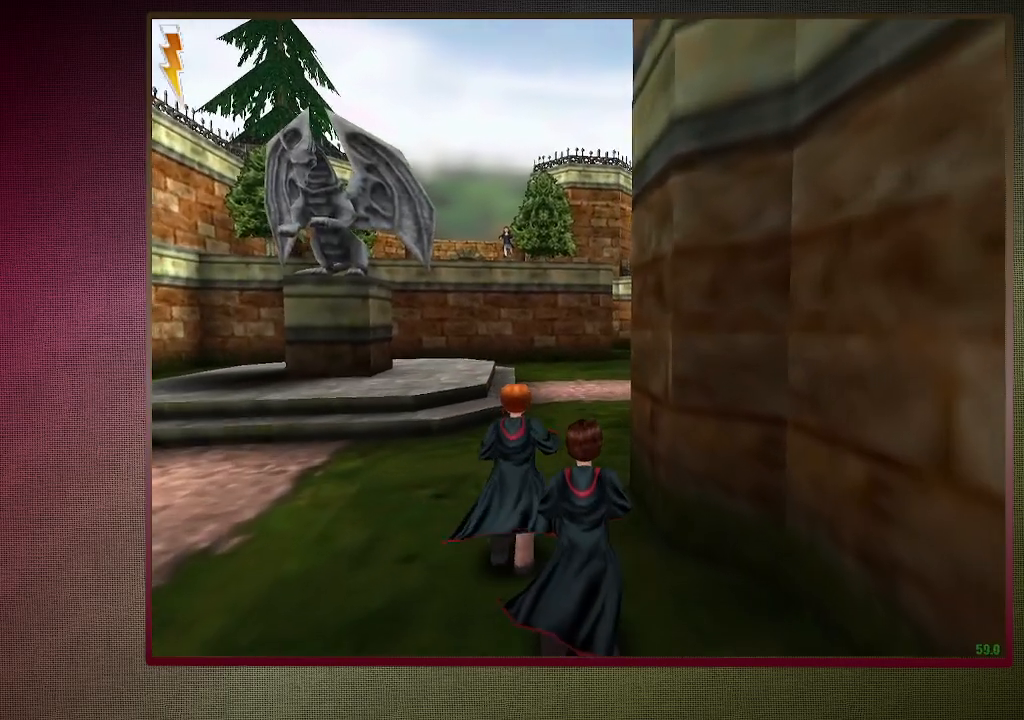
{"keys": ["shift", "space", "w"], "mouse": [], "events": []}
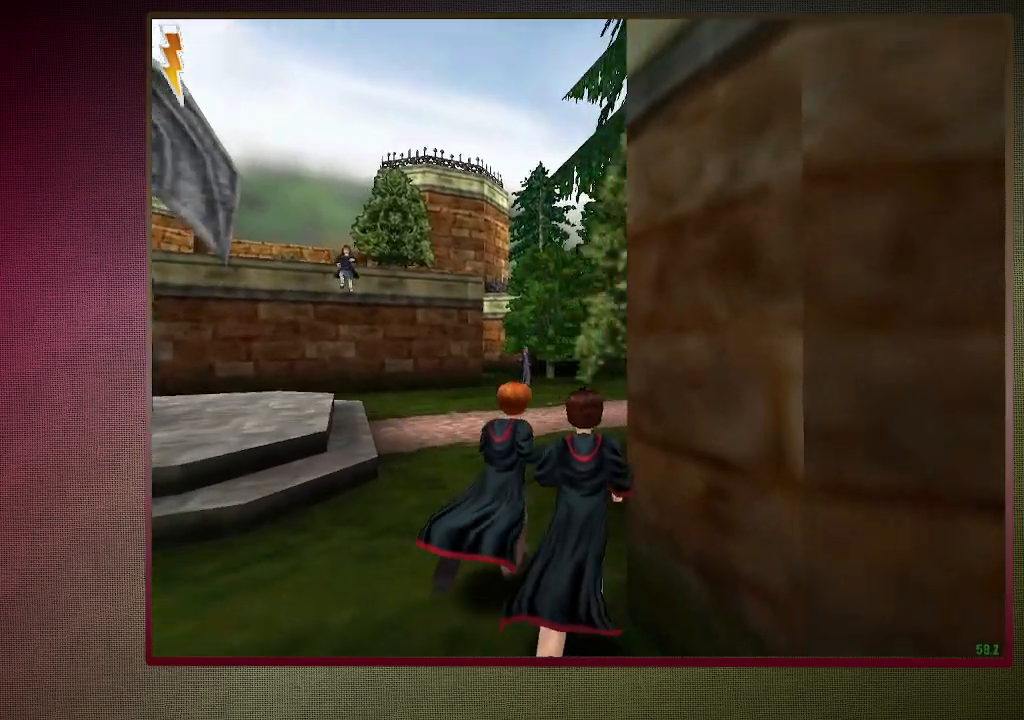
{"keys": ["shift", "space", "w"], "mouse": [], "events": []}
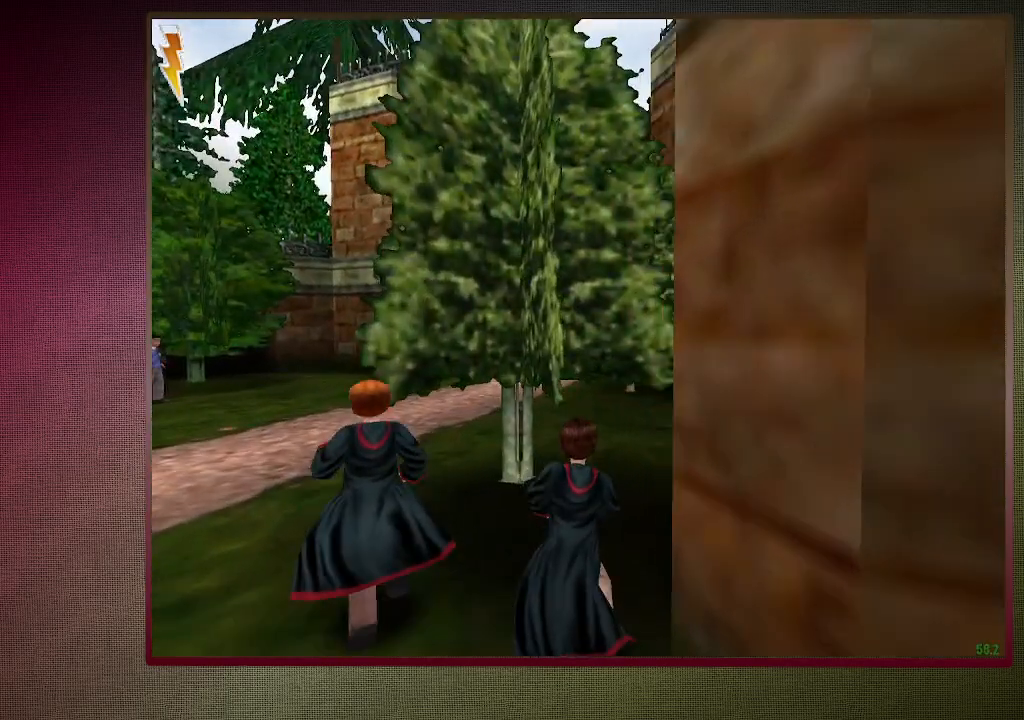
{"keys": ["shift", "space", "w"], "mouse": [], "events": []}
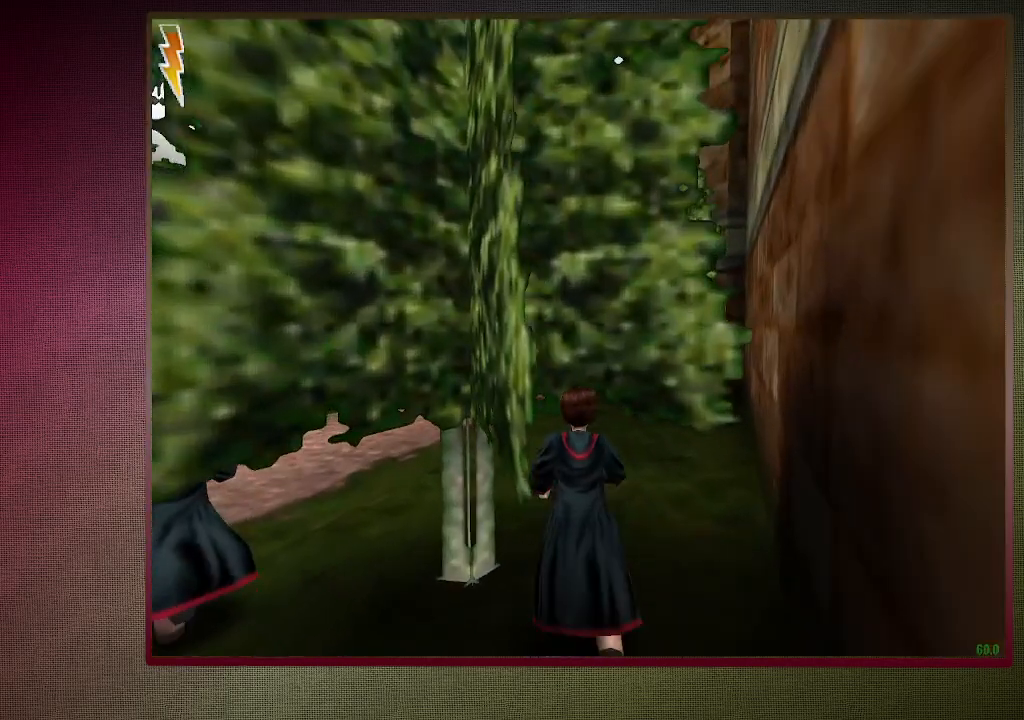
{"keys": ["shift", "space", "w"], "mouse": [], "events": []}
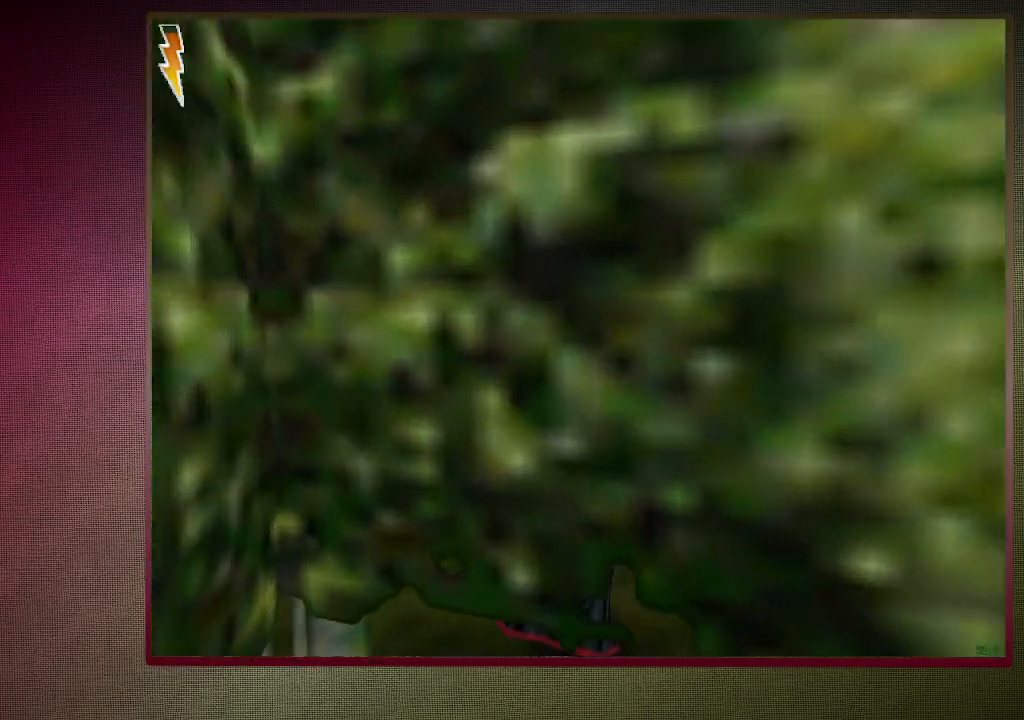
{"keys": ["shift", "space", "w"], "mouse": [], "events": []}
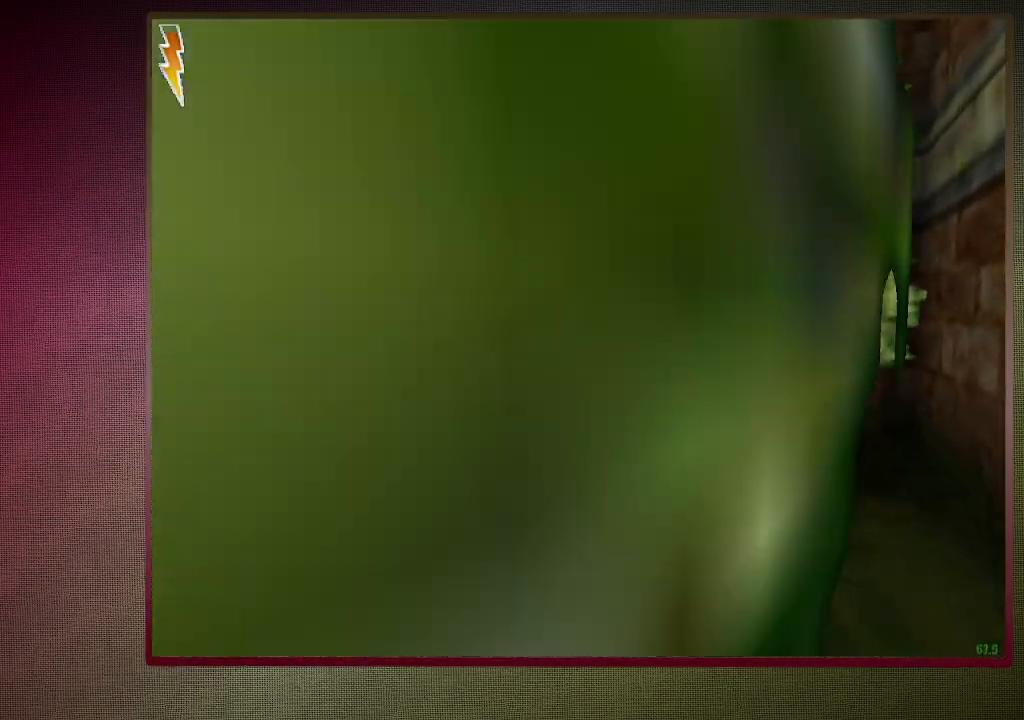
{"keys": ["shift", "space", "w"], "mouse": [], "events": []}
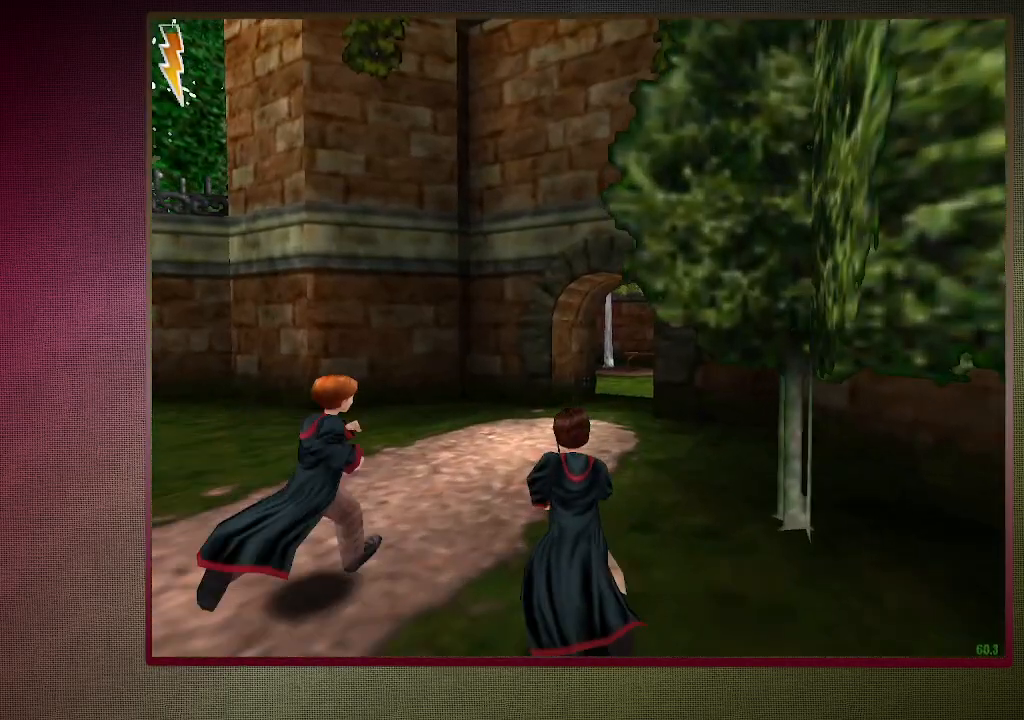
{"keys": ["shift", "space", "w"], "mouse": [], "events": []}
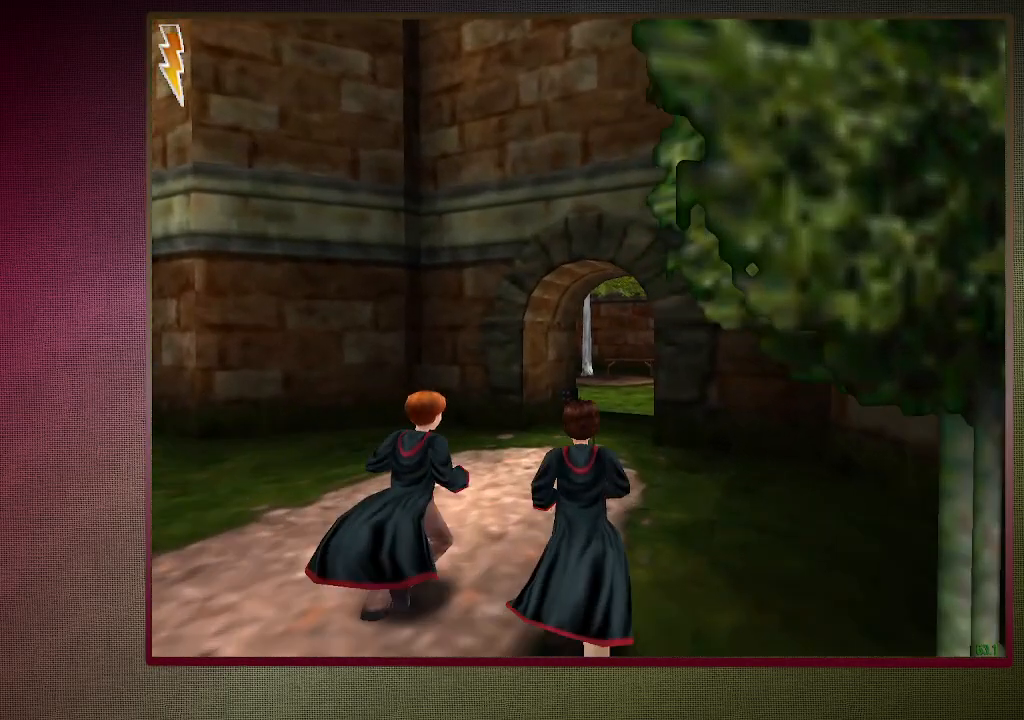
{"keys": ["shift", "space", "w"], "mouse": [], "events": []}
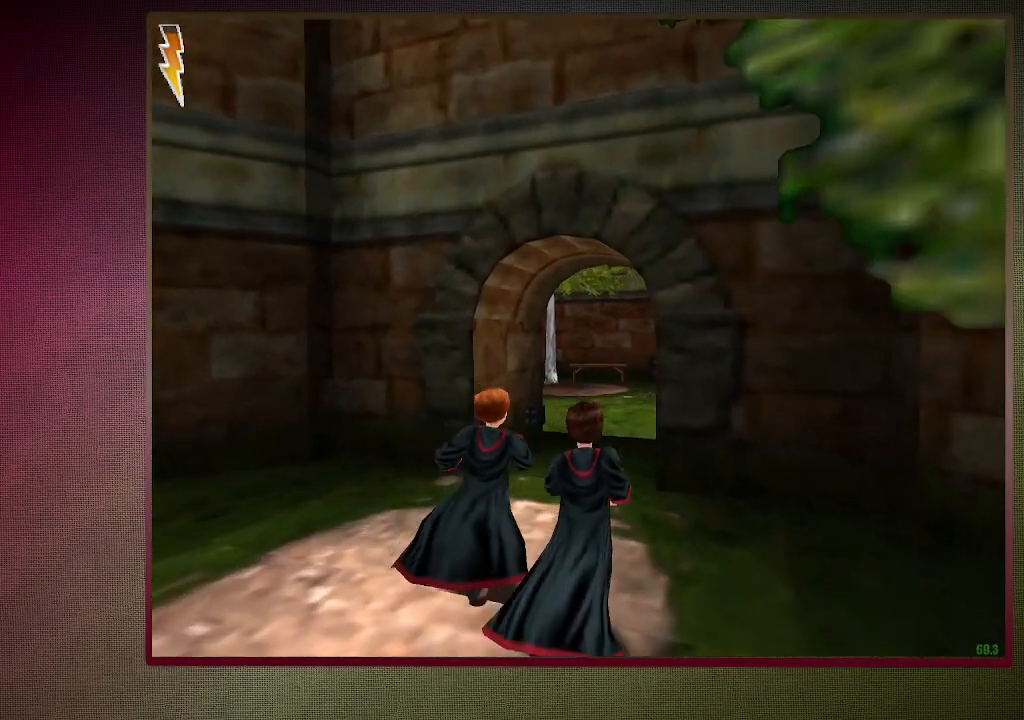
{"keys": ["shift", "space", "w"], "mouse": [], "events": []}
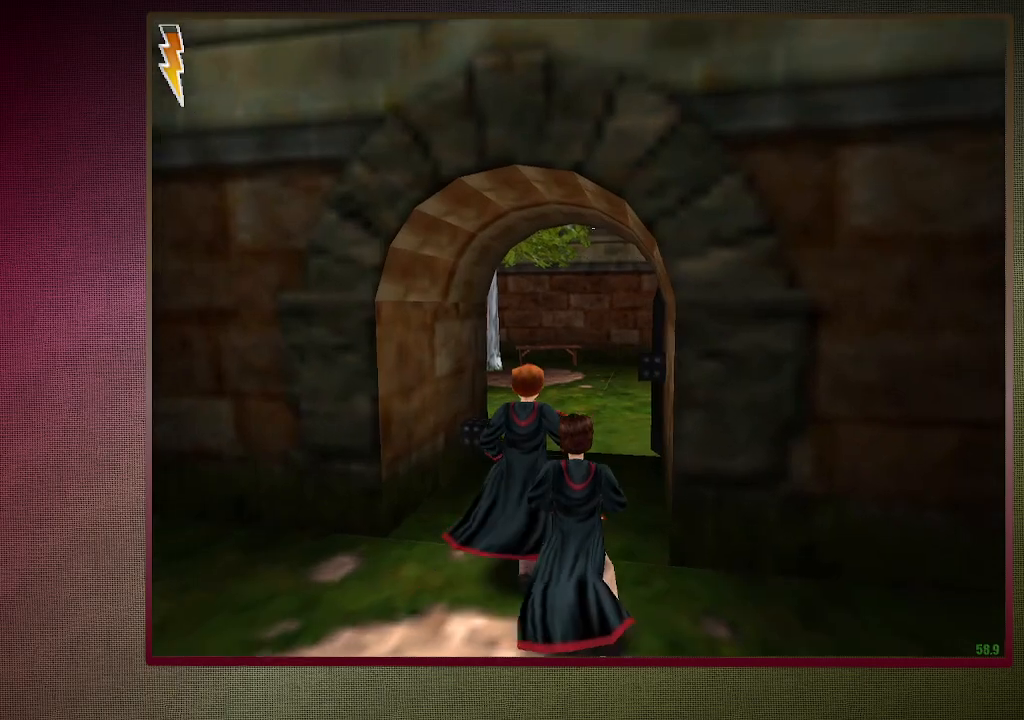
{"keys": ["shift", "space", "w"], "mouse": [], "events": []}
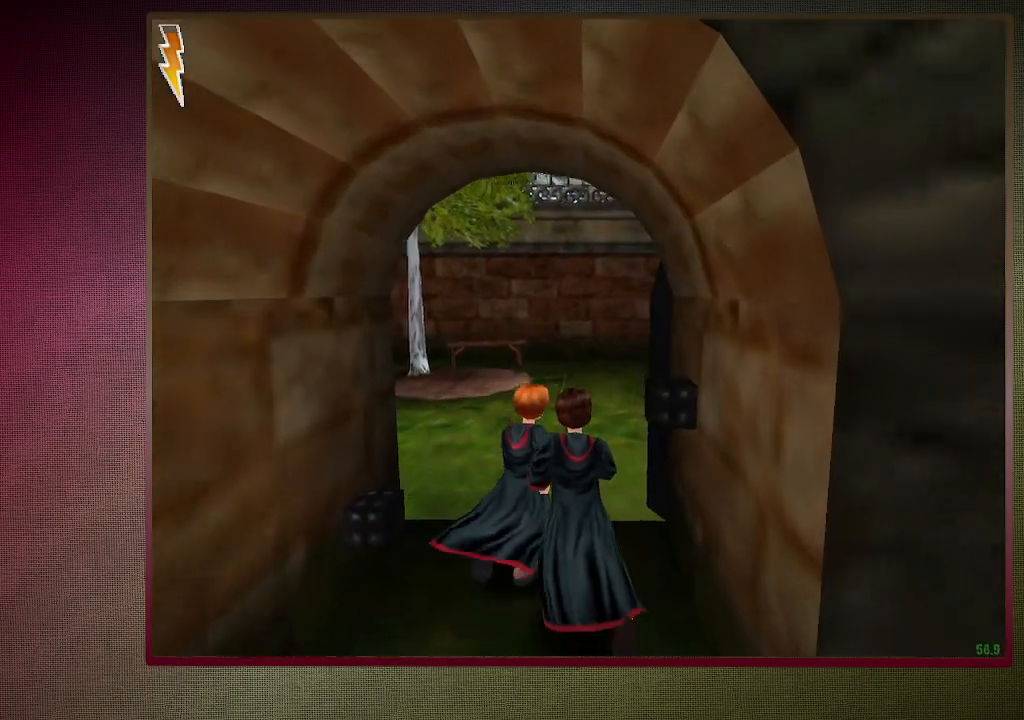
{"keys": ["shift", "space", "w"], "mouse": [], "events": []}
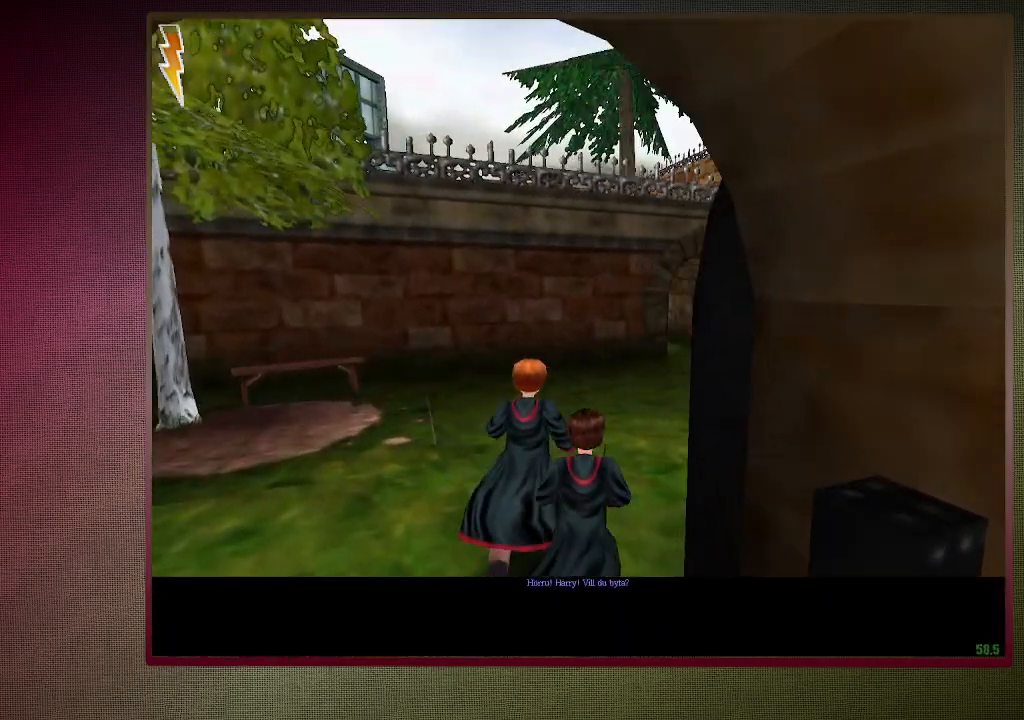
{"keys": ["shift", "space", "w"], "mouse": [], "events": []}
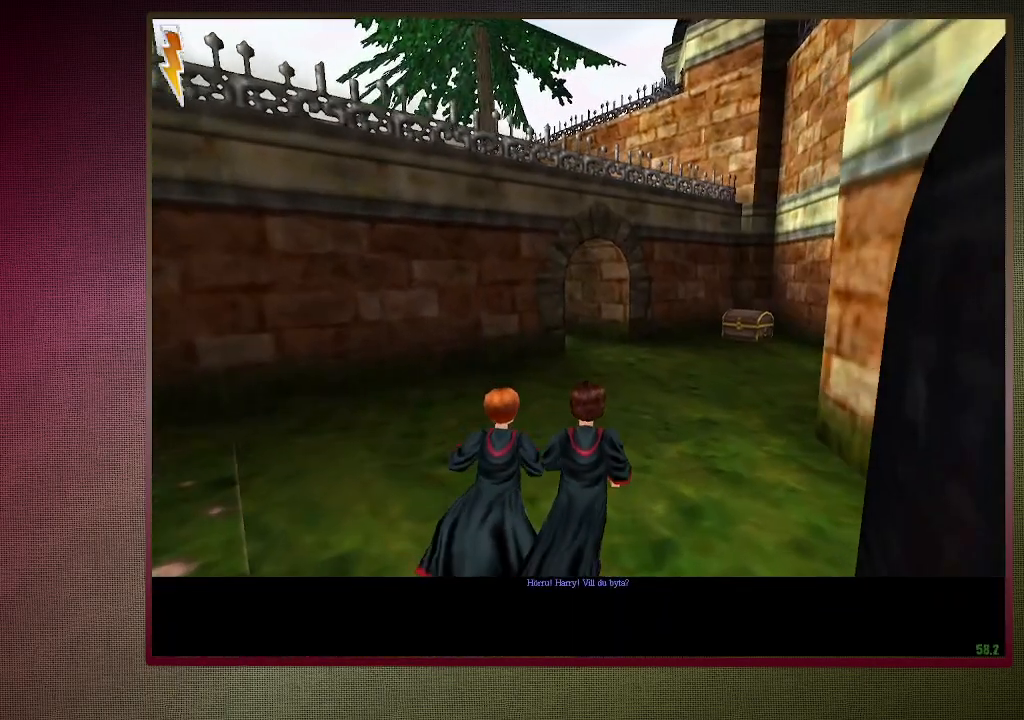
{"keys": ["shift", "space", "w"], "mouse": [], "events": []}
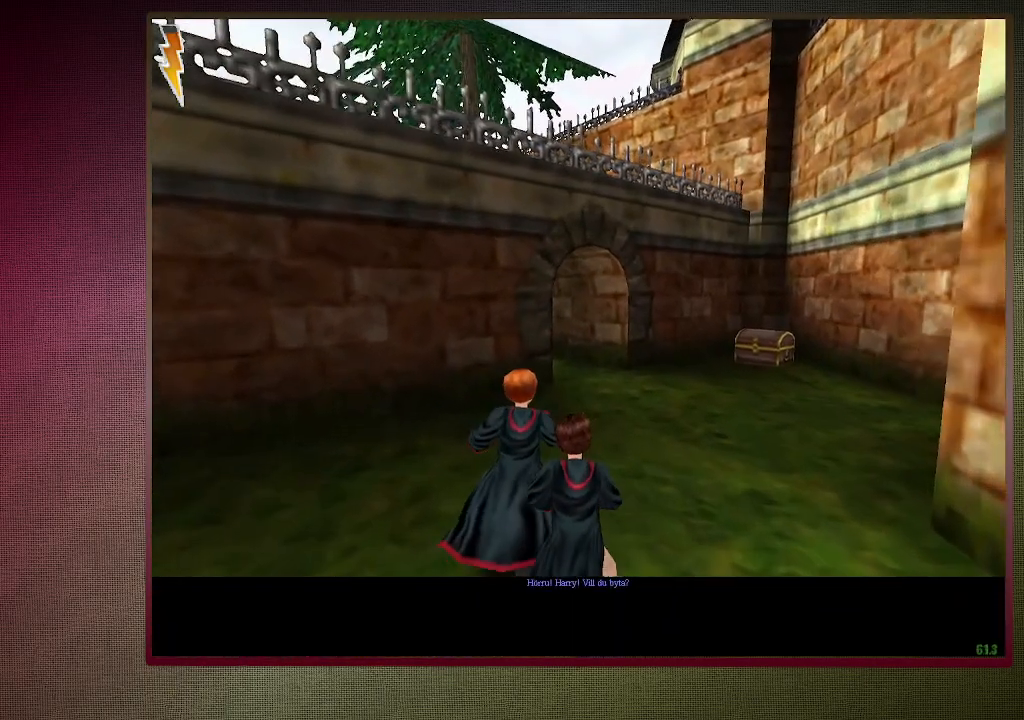
{"keys": ["shift", "space", "w"], "mouse": [], "events": []}
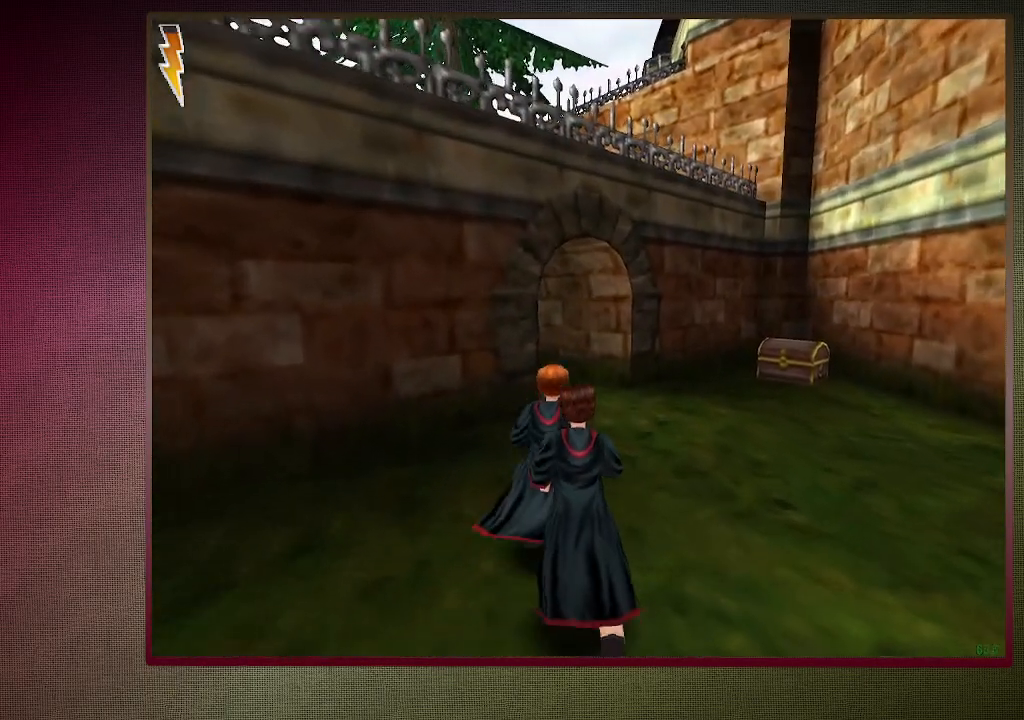
{"keys": ["shift", "space", "w"], "mouse": [], "events": []}
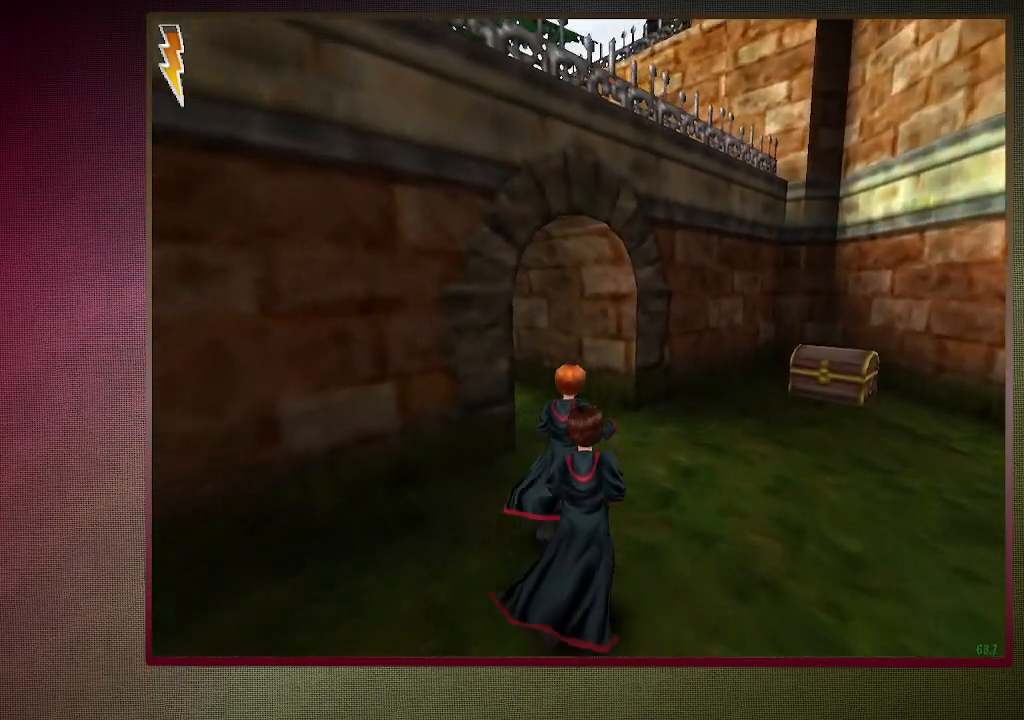
{"keys": ["shift", "space", "w"], "mouse": [], "events": []}
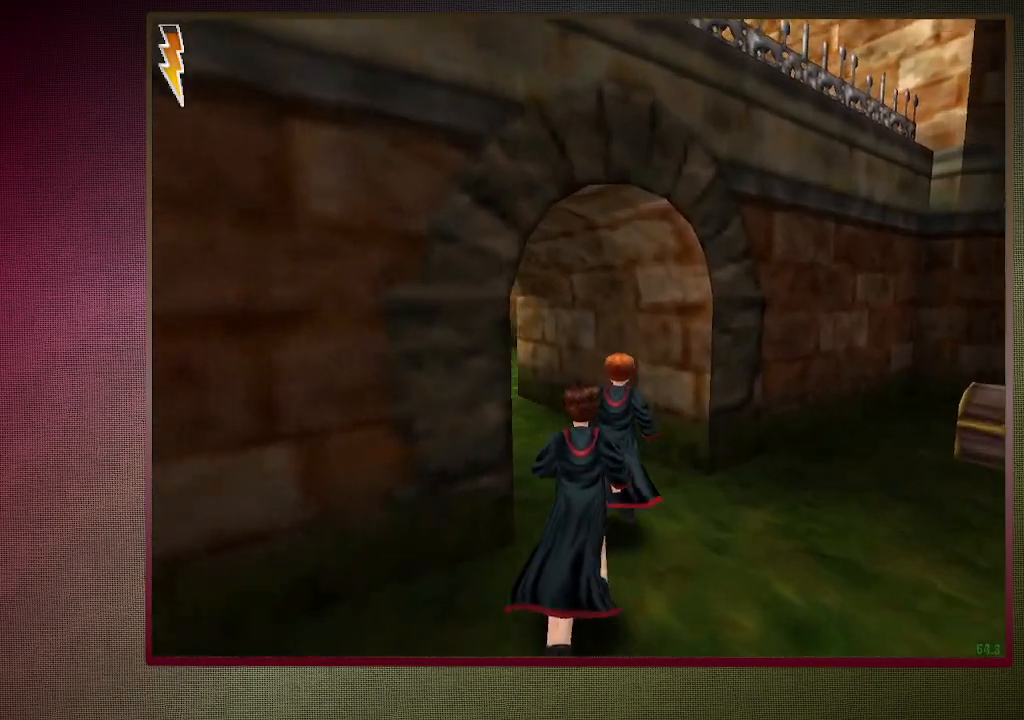
{"keys": ["shift", "space", "w"], "mouse": [], "events": []}
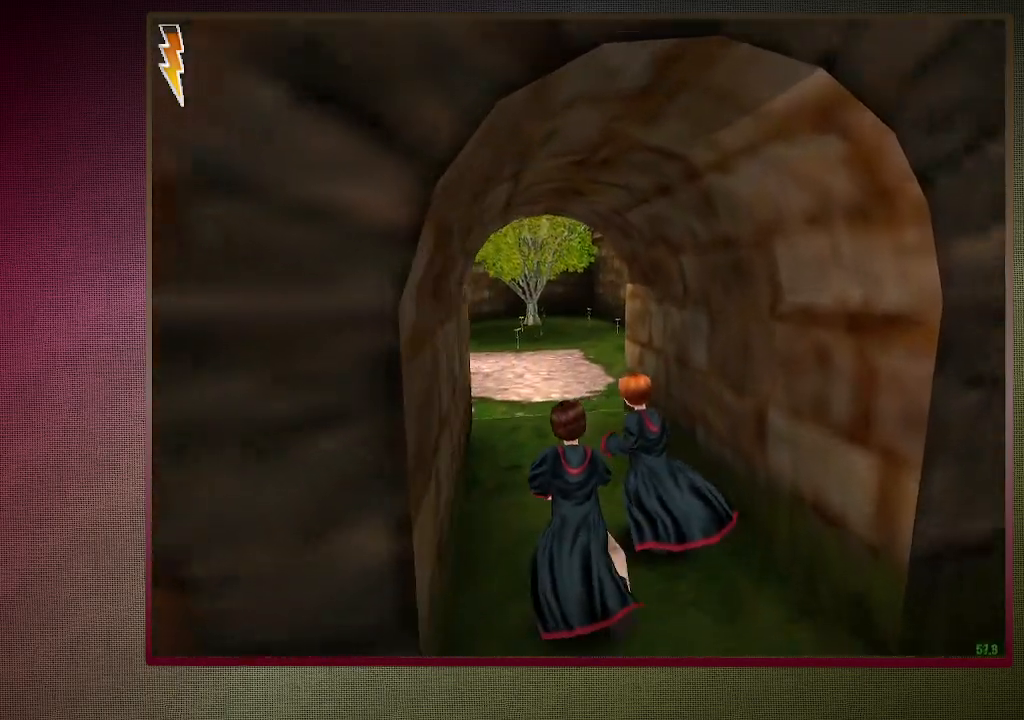
{"keys": ["shift", "space", "w"], "mouse": [], "events": []}
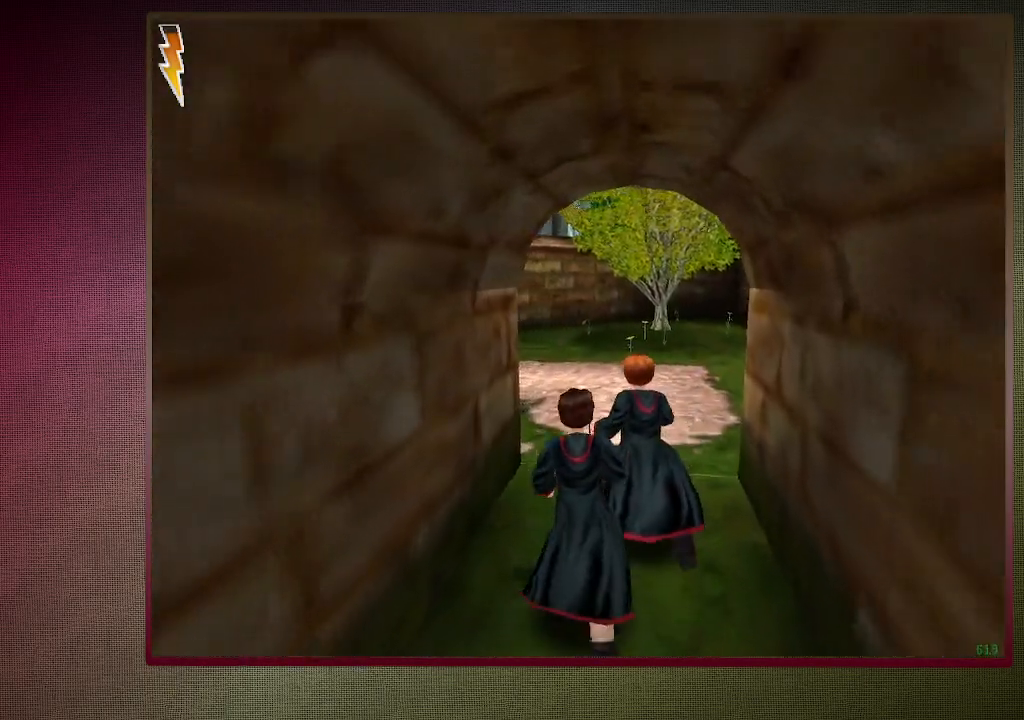
{"keys": ["shift", "space", "w"], "mouse": ["left"], "events": [[100, "mouse_left", "down"], [233, "mouse_left", "up"], [283, "mouse_left", "down"], [433, "mouse_left", "up"], [467, "mouse_left", "down"]]}
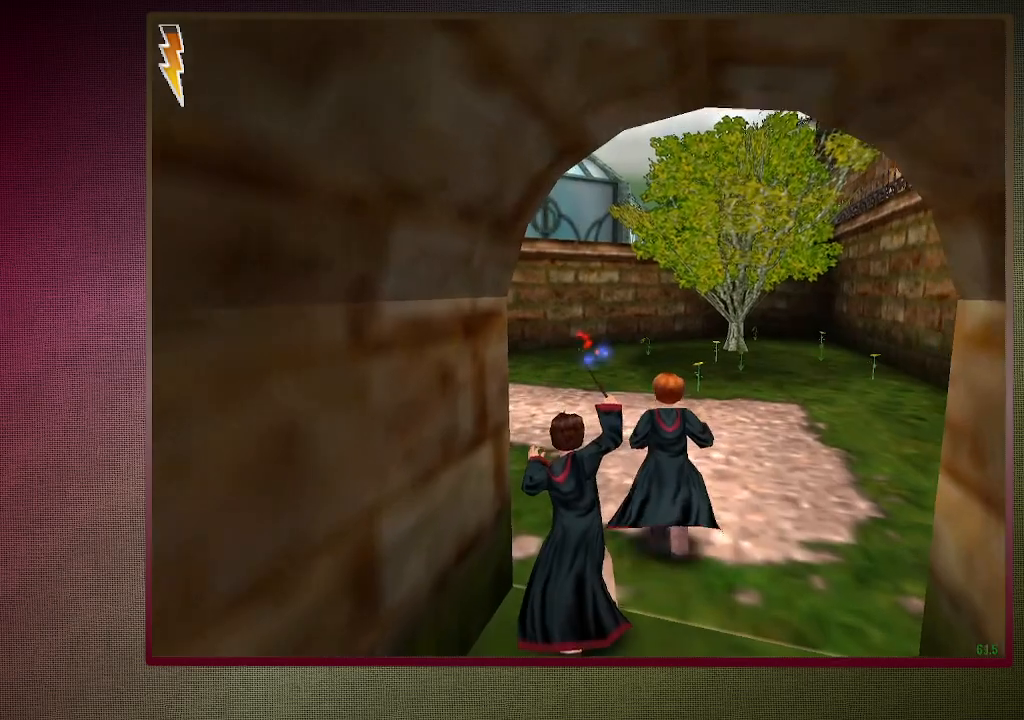
{"keys": ["shift", "space", "w"], "mouse": [], "events": [[117, "mouse_left", "up"]]}
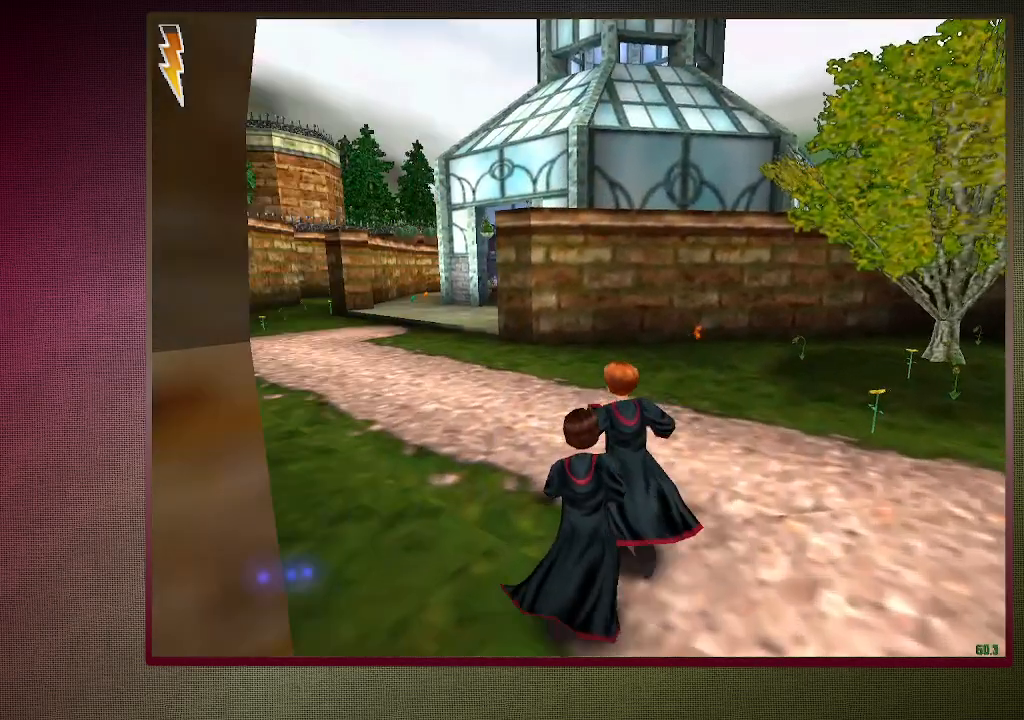
{"keys": ["shift", "space", "w"], "mouse": [], "events": []}
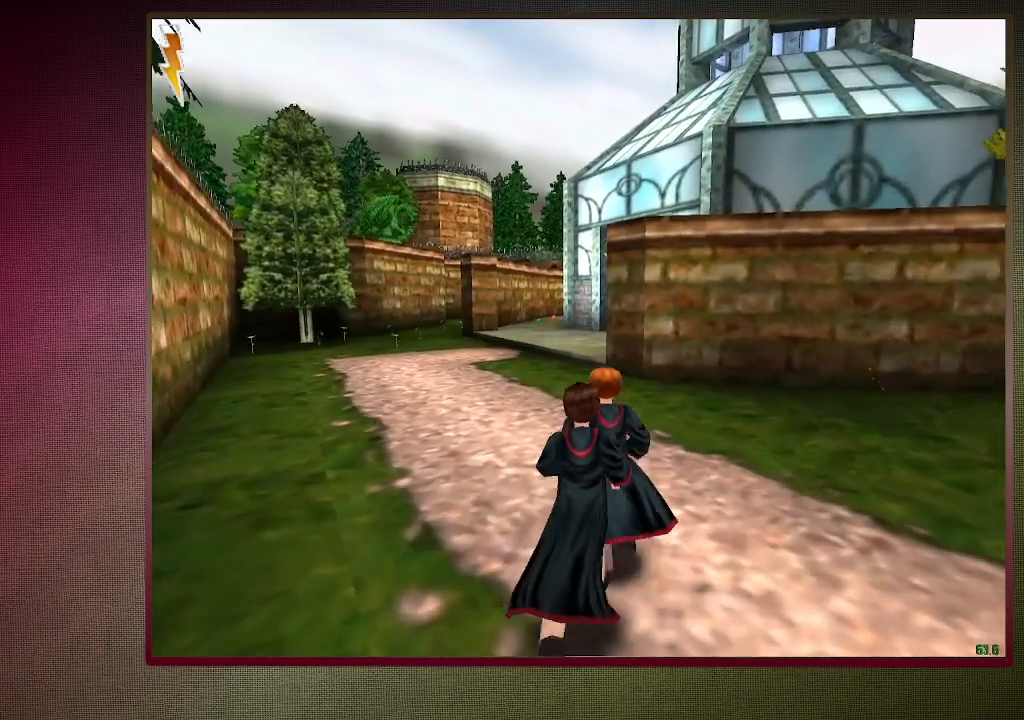
{"keys": ["shift", "space", "w"], "mouse": [], "events": []}
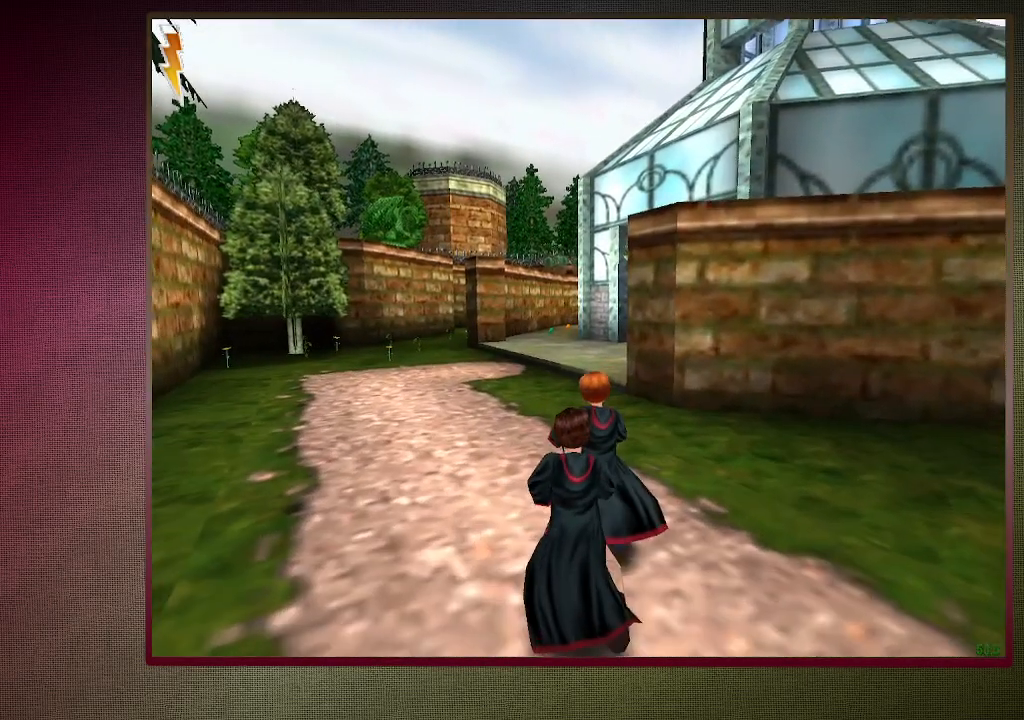
{"keys": ["shift", "space", "w"], "mouse": [], "events": []}
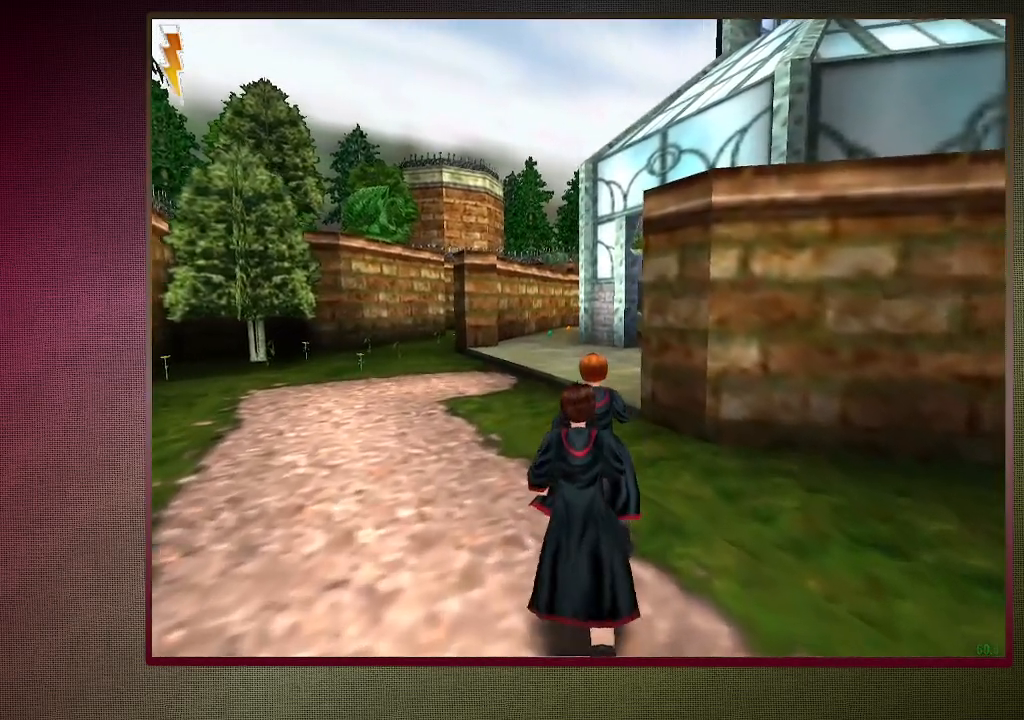
{"keys": ["shift", "space", "w"], "mouse": [], "events": []}